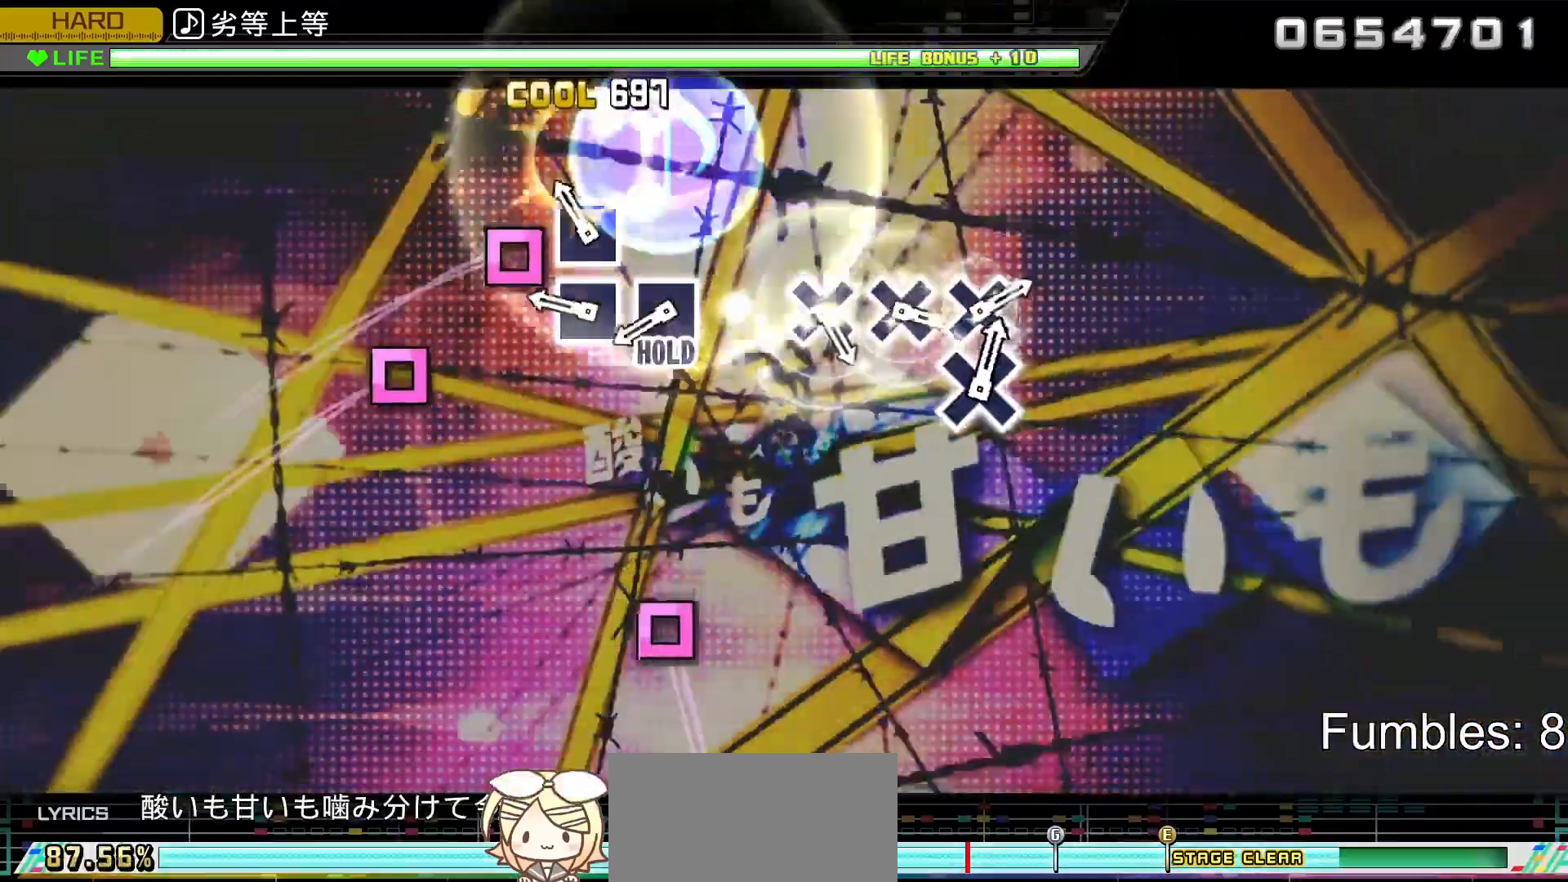
Gameplay with a controller (PlayStation layout); each line is a JSON object with the inputs held at the frame after it (dt_ms = milliseconds from this image to that frame). "events" lists button and stick changes between this image and that frame as [ms after this image, input, new state], when the widget could be followed in between. Not read: L3.
{"dt_ms": 500, "buttons": ["SQUARE", "R2"], "left_stick": "center", "right_stick": "center", "events": [[17, "SQUARE", "up"], [117, "SQUARE", "down"], [217, "SQUARE", "up"], [317, "SQUARE", "down"], [417, "SQUARE", "up"], [500, "SQUARE", "down"]]}
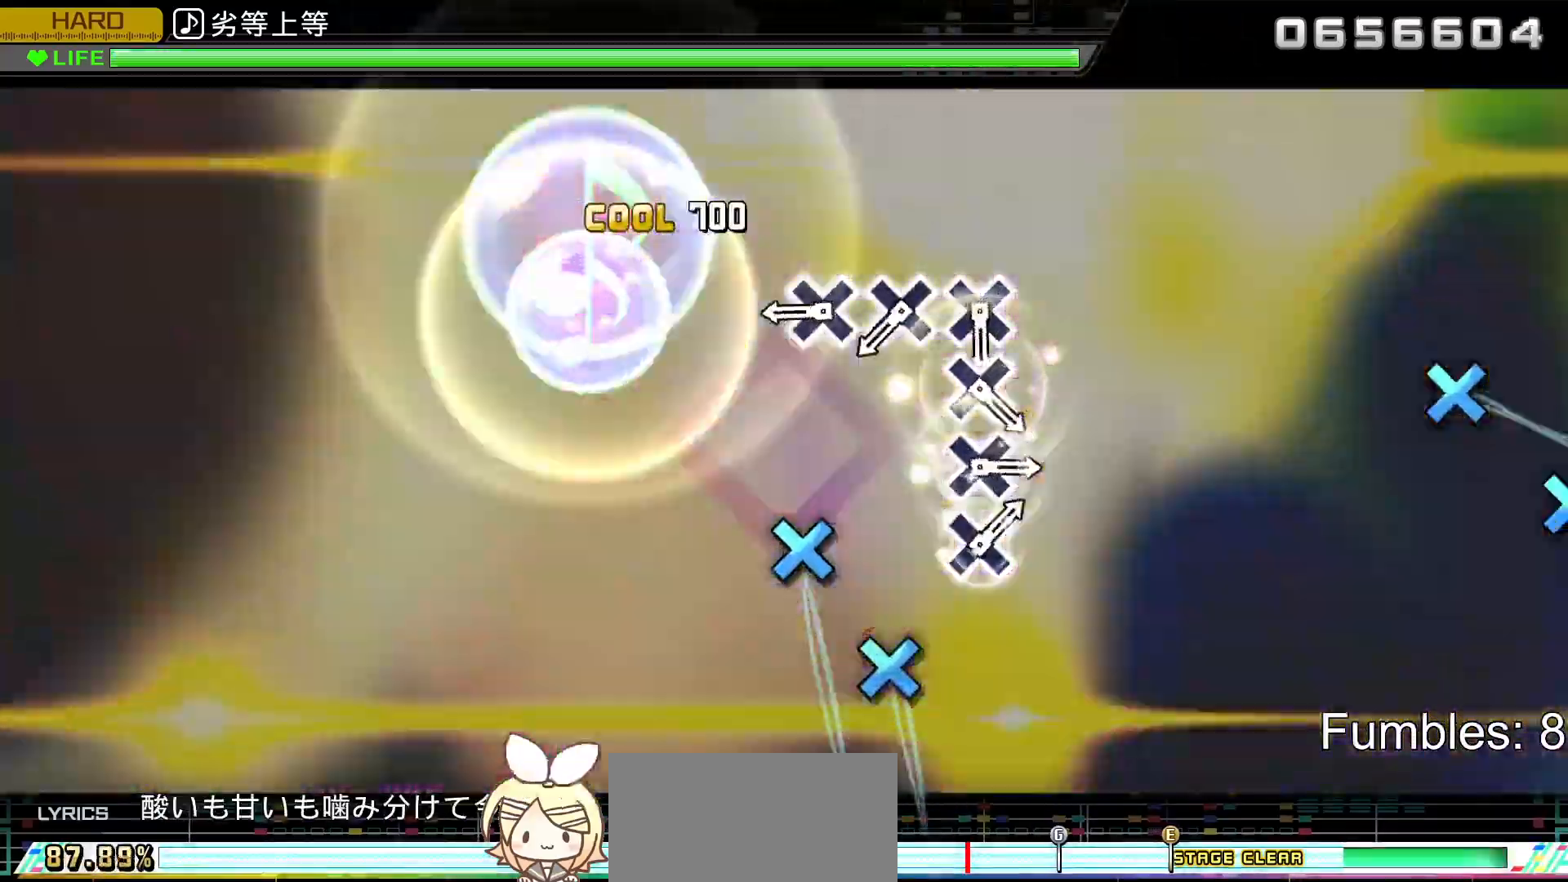
{"dt_ms": 500, "buttons": ["L2"], "left_stick": "center", "right_stick": "center", "events": [[67, "L2", "down"], [133, "SQUARE", "up"], [167, "R2", "up"], [383, "CROSS", "down"], [483, "CROSS", "up"]]}
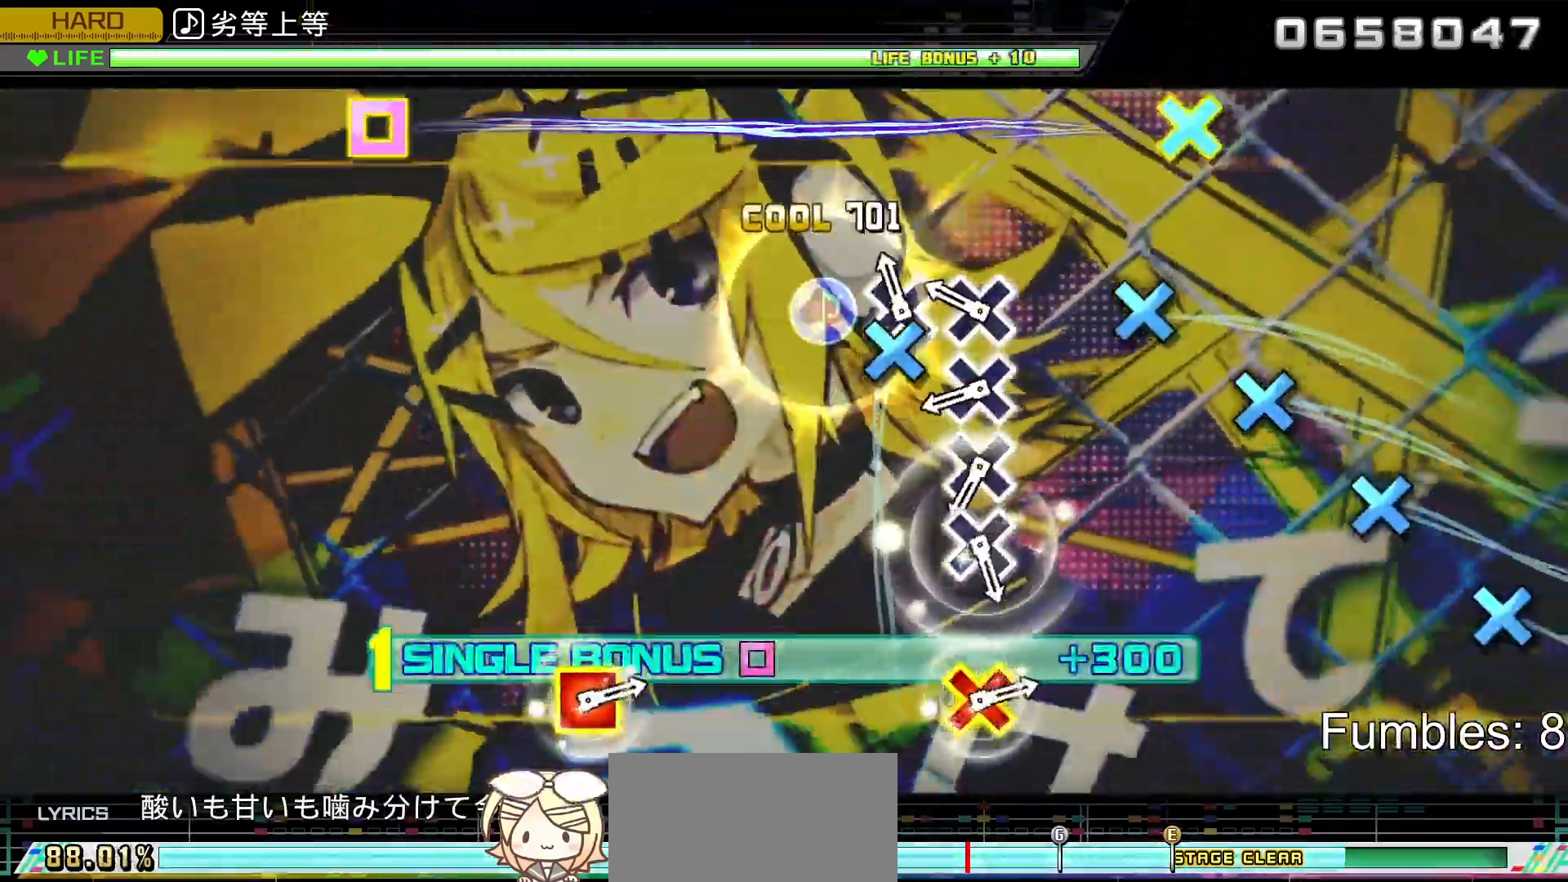
{"dt_ms": 500, "buttons": ["CROSS", "L2"], "left_stick": "center", "right_stick": "center", "events": [[67, "CROSS", "down"], [167, "CROSS", "up"], [250, "CROSS", "down"], [333, "CROSS", "up"], [433, "CROSS", "down"]]}
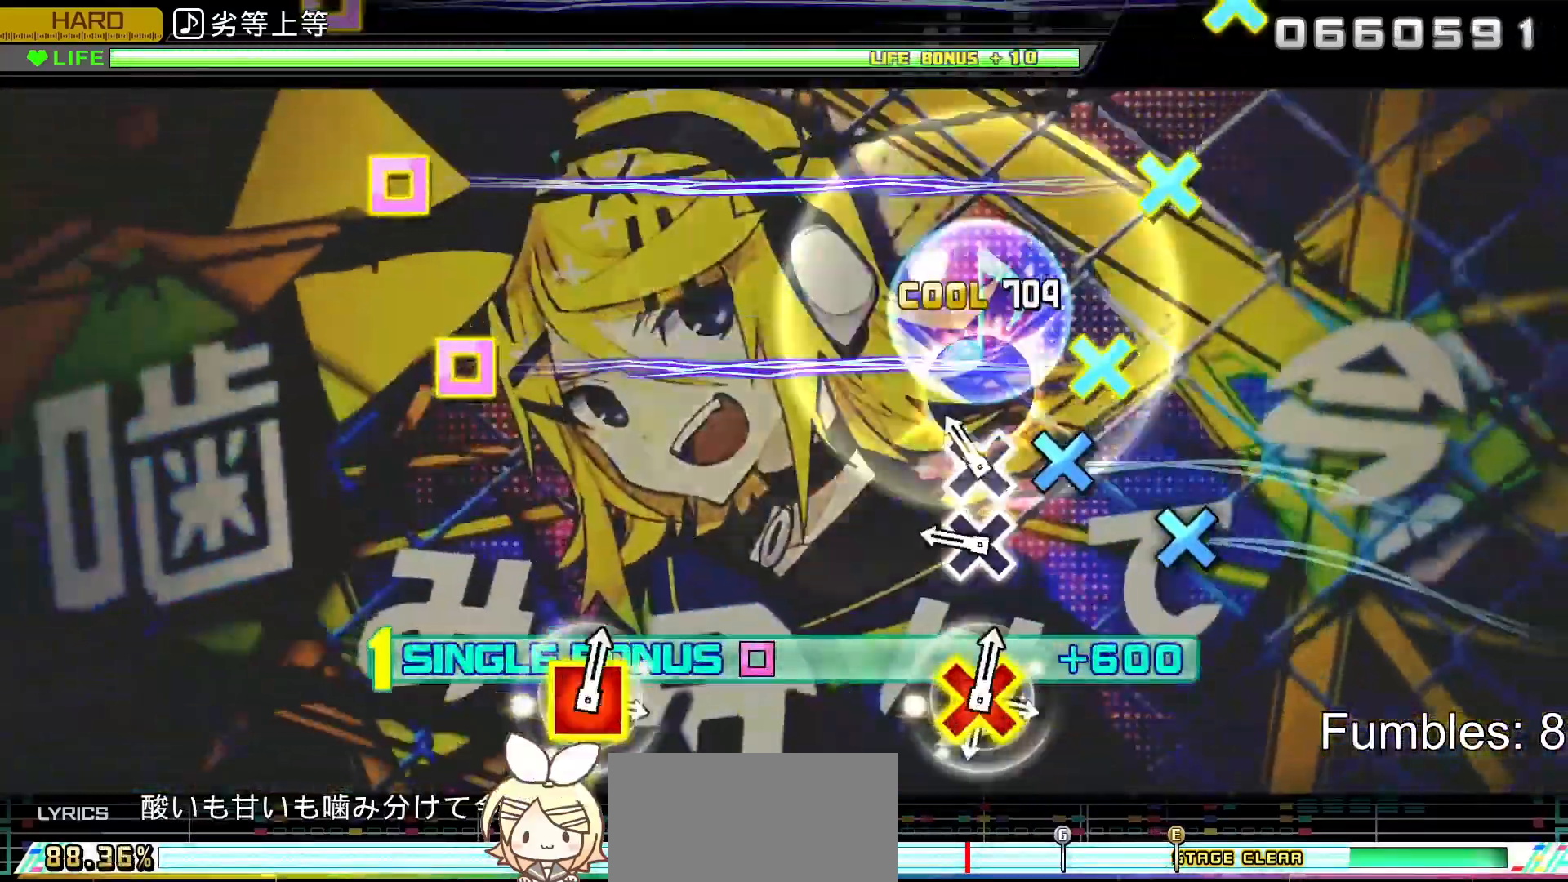
{"dt_ms": 500, "buttons": ["L2"], "left_stick": "center", "right_stick": "center", "events": [[33, "CROSS", "up"], [133, "CROSS", "down"], [233, "CROSS", "up"], [333, "CROSS", "down"], [483, "CROSS", "up"]]}
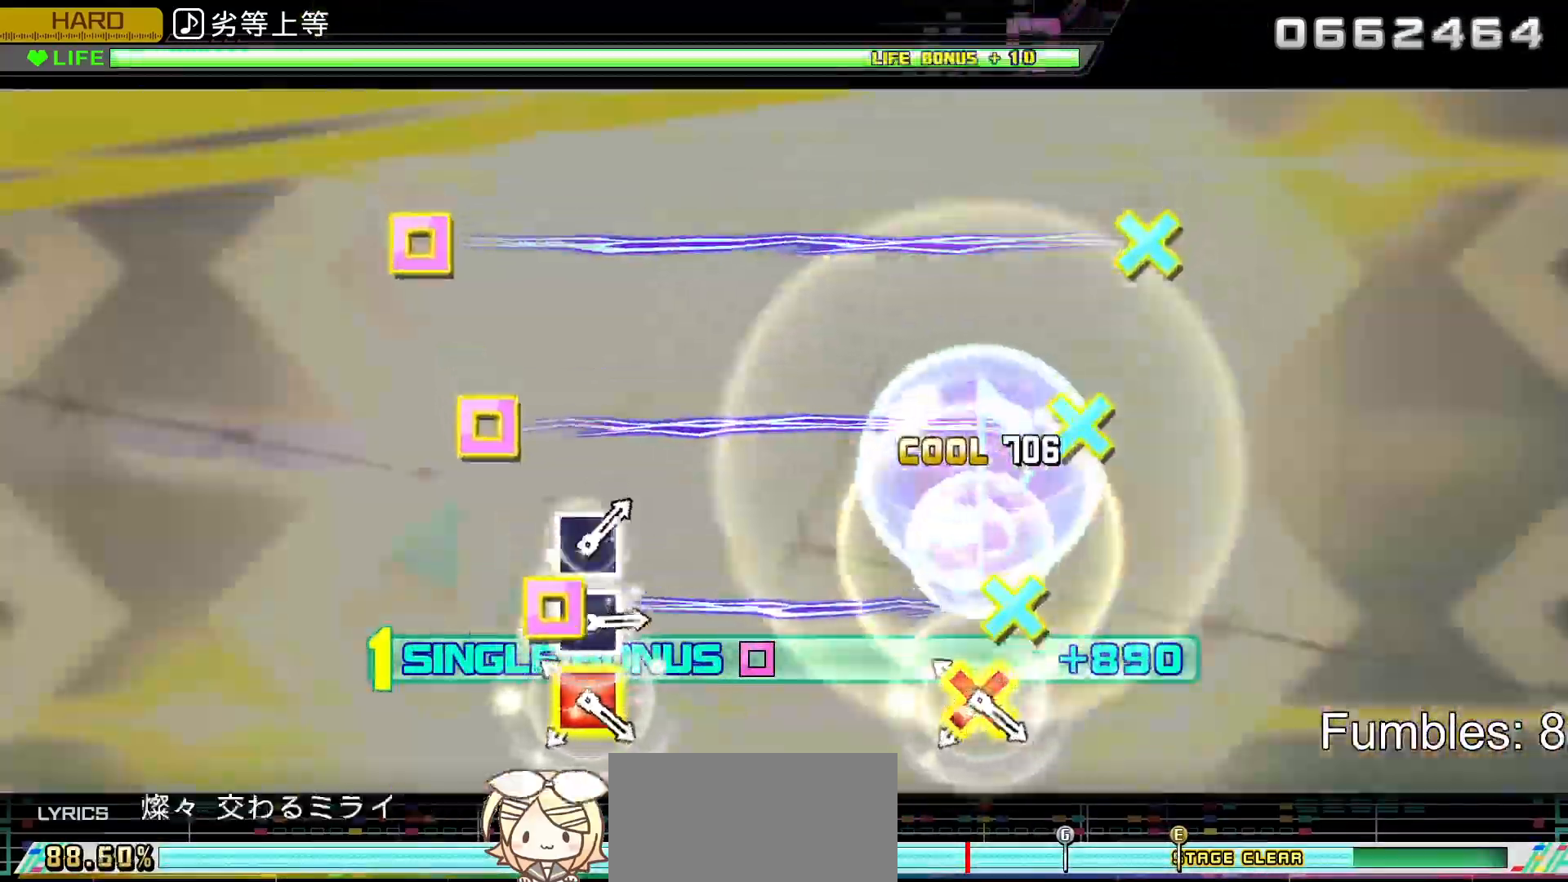
{"dt_ms": 500, "buttons": ["L2"], "left_stick": "center", "right_stick": "center", "events": [[200, "DPAD_DOWN", "down"], [200, "SQUARE", "down"], [350, "DPAD_DOWN", "up"], [350, "SQUARE", "up"]]}
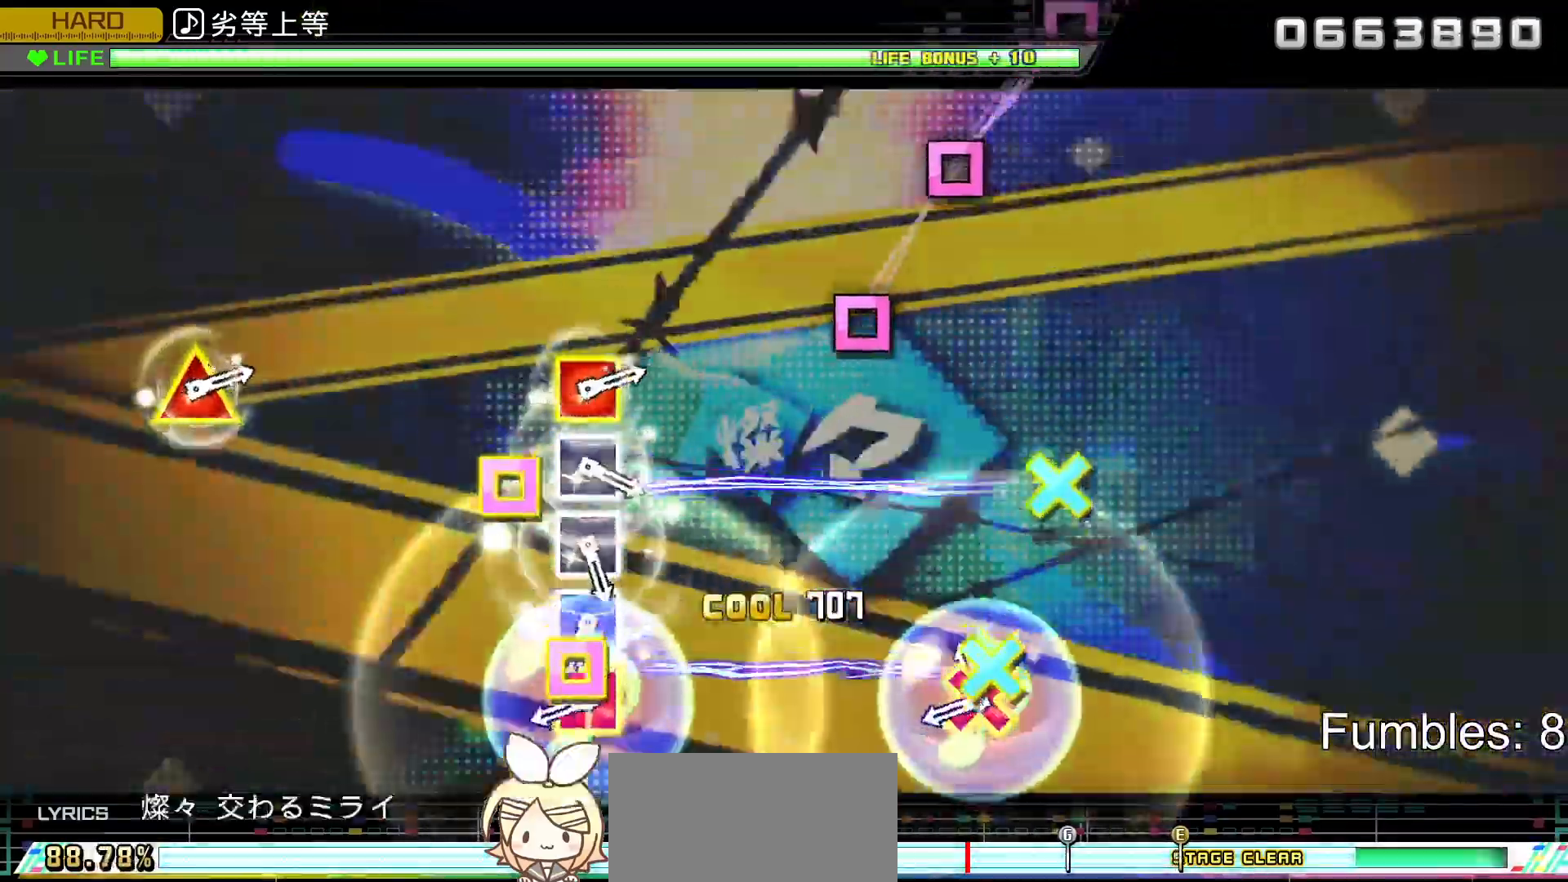
{"dt_ms": 500, "buttons": ["SQUARE", "L2", "DPAD_DOWN"], "left_stick": "center", "right_stick": "center", "events": [[67, "SQUARE", "down"], [83, "DPAD_DOWN", "down"], [217, "DPAD_DOWN", "up"], [250, "SQUARE", "up"], [467, "DPAD_DOWN", "down"], [467, "SQUARE", "down"]]}
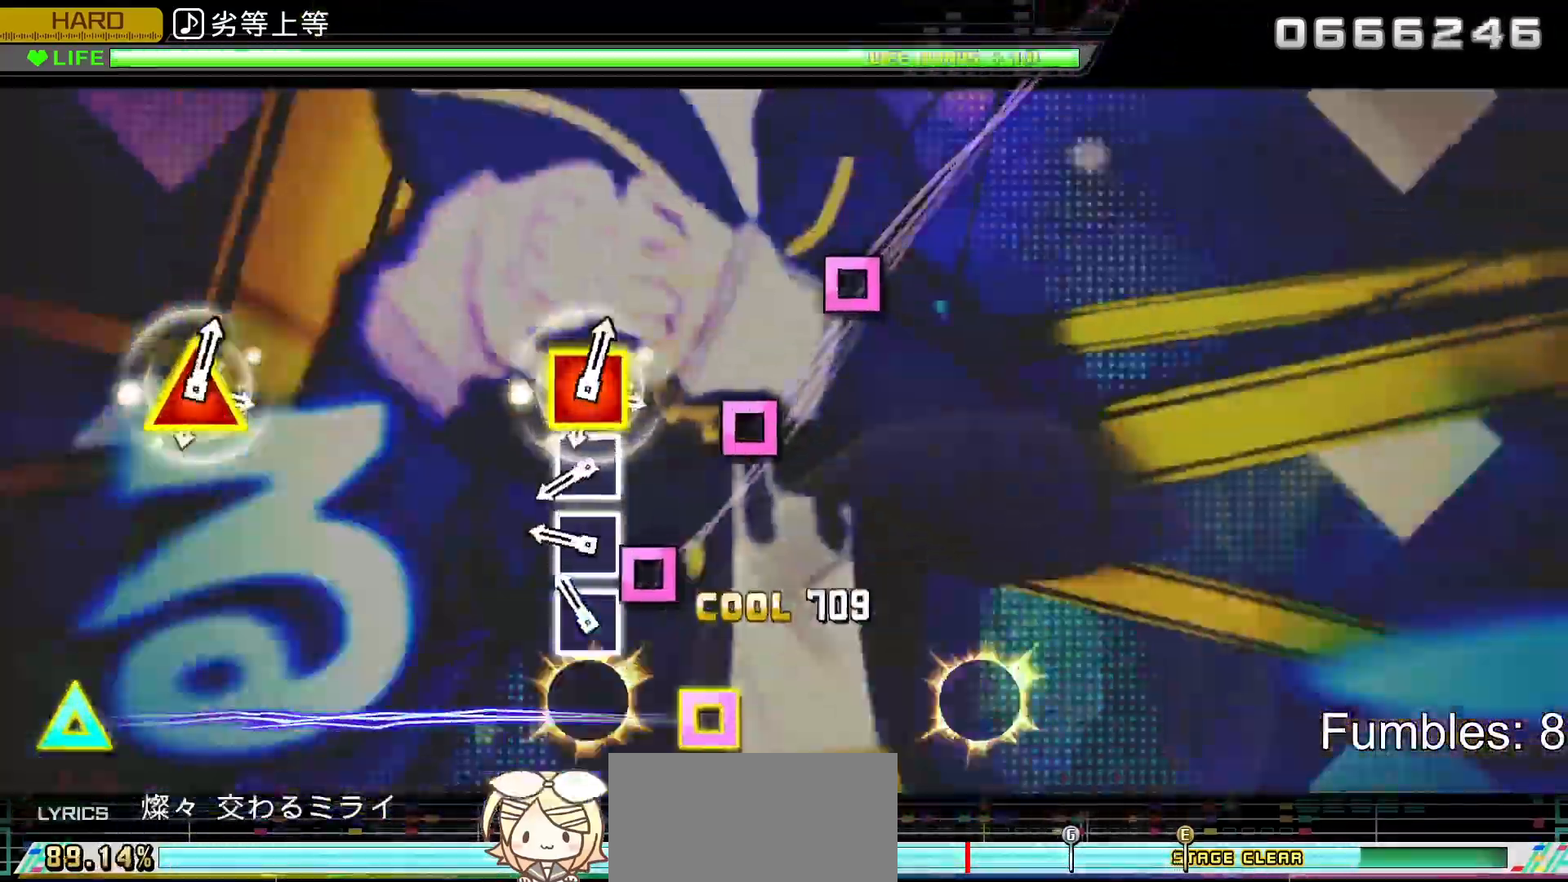
{"dt_ms": 500, "buttons": ["L2"], "left_stick": "center", "right_stick": "center", "events": [[67, "DPAD_DOWN", "up"], [67, "SQUARE", "up"], [167, "SQUARE", "down"], [250, "SQUARE", "up"], [350, "SQUARE", "down"], [433, "SQUARE", "up"]]}
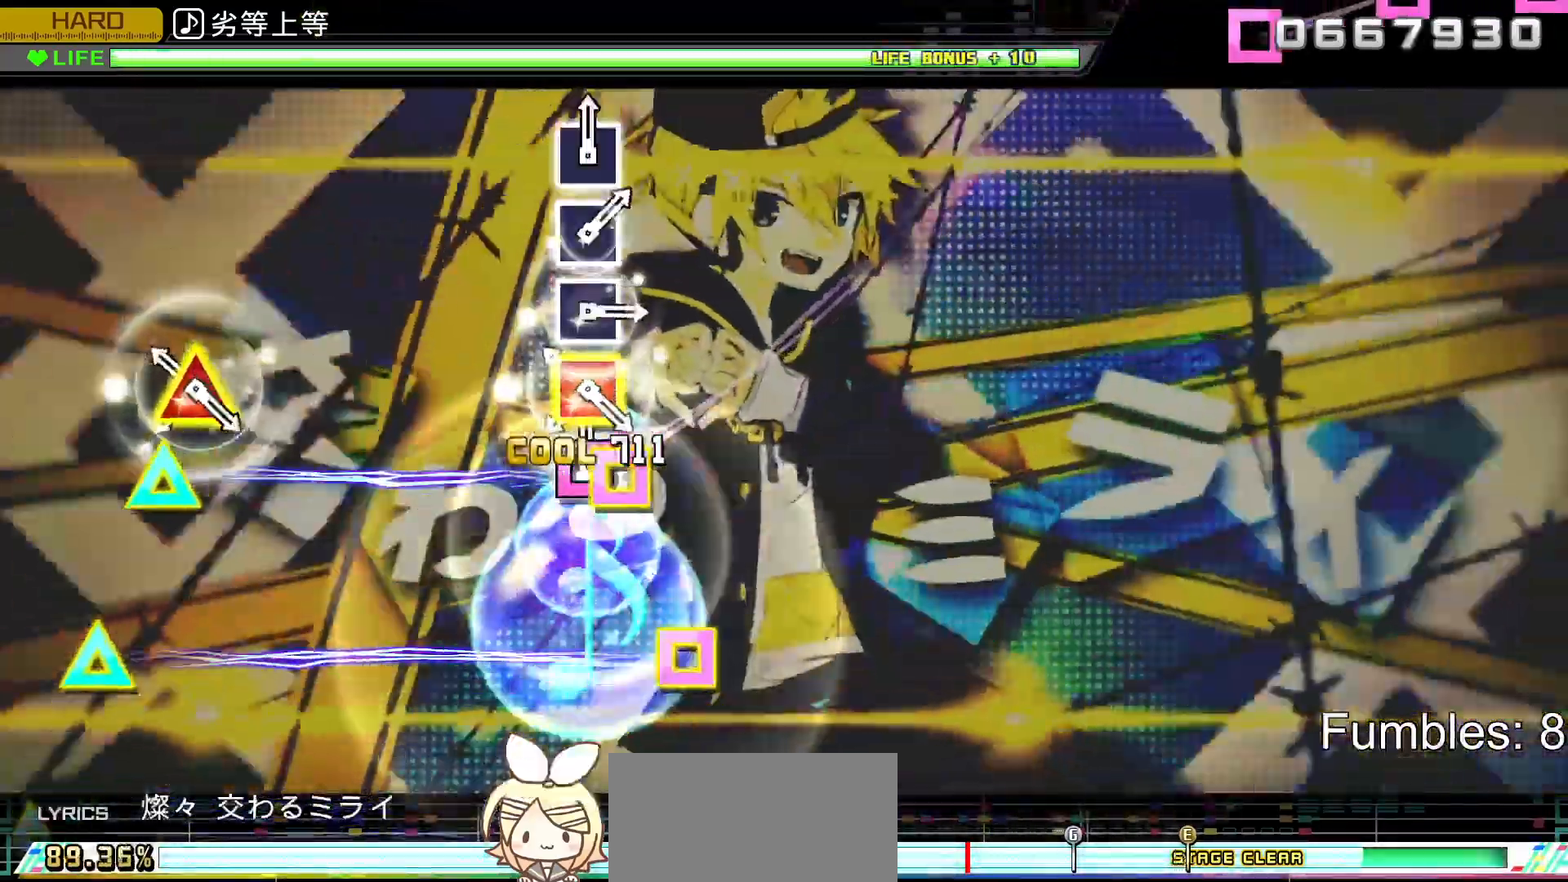
{"dt_ms": 500, "buttons": ["L2"], "left_stick": "center", "right_stick": "center", "events": [[17, "SQUARE", "down"], [117, "SQUARE", "up"], [200, "DPAD_UP", "down"], [200, "SQUARE", "down"], [367, "DPAD_UP", "up"], [367, "SQUARE", "up"]]}
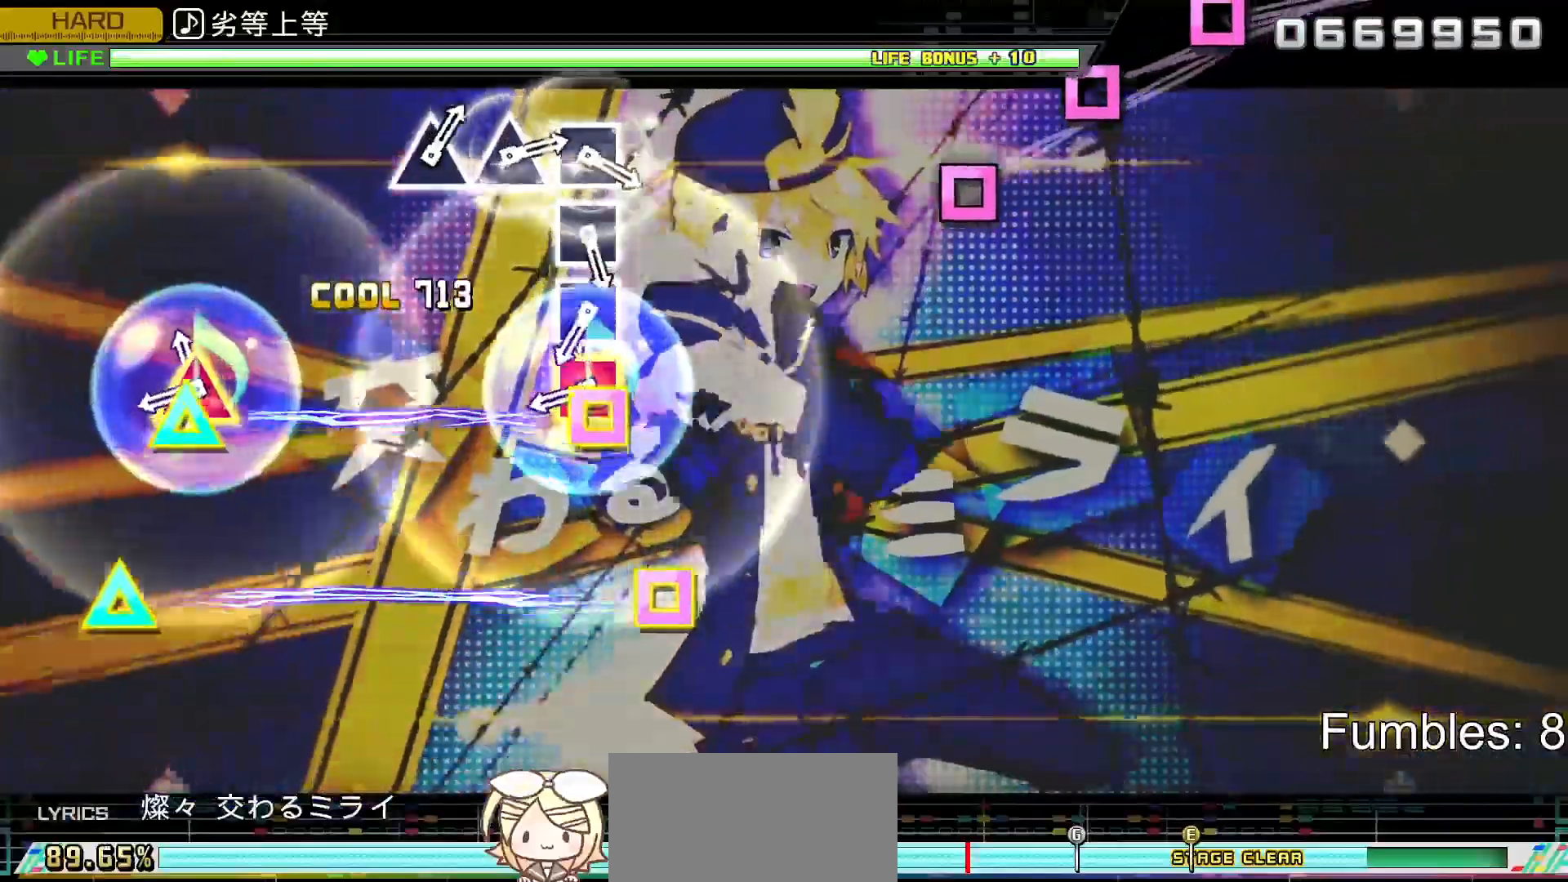
{"dt_ms": 500, "buttons": ["SQUARE", "L2", "DPAD_UP"], "left_stick": "center", "right_stick": "center", "events": [[67, "DPAD_UP", "down"], [67, "SQUARE", "down"], [267, "DPAD_UP", "up"], [267, "SQUARE", "up"], [450, "DPAD_UP", "down"], [450, "SQUARE", "down"]]}
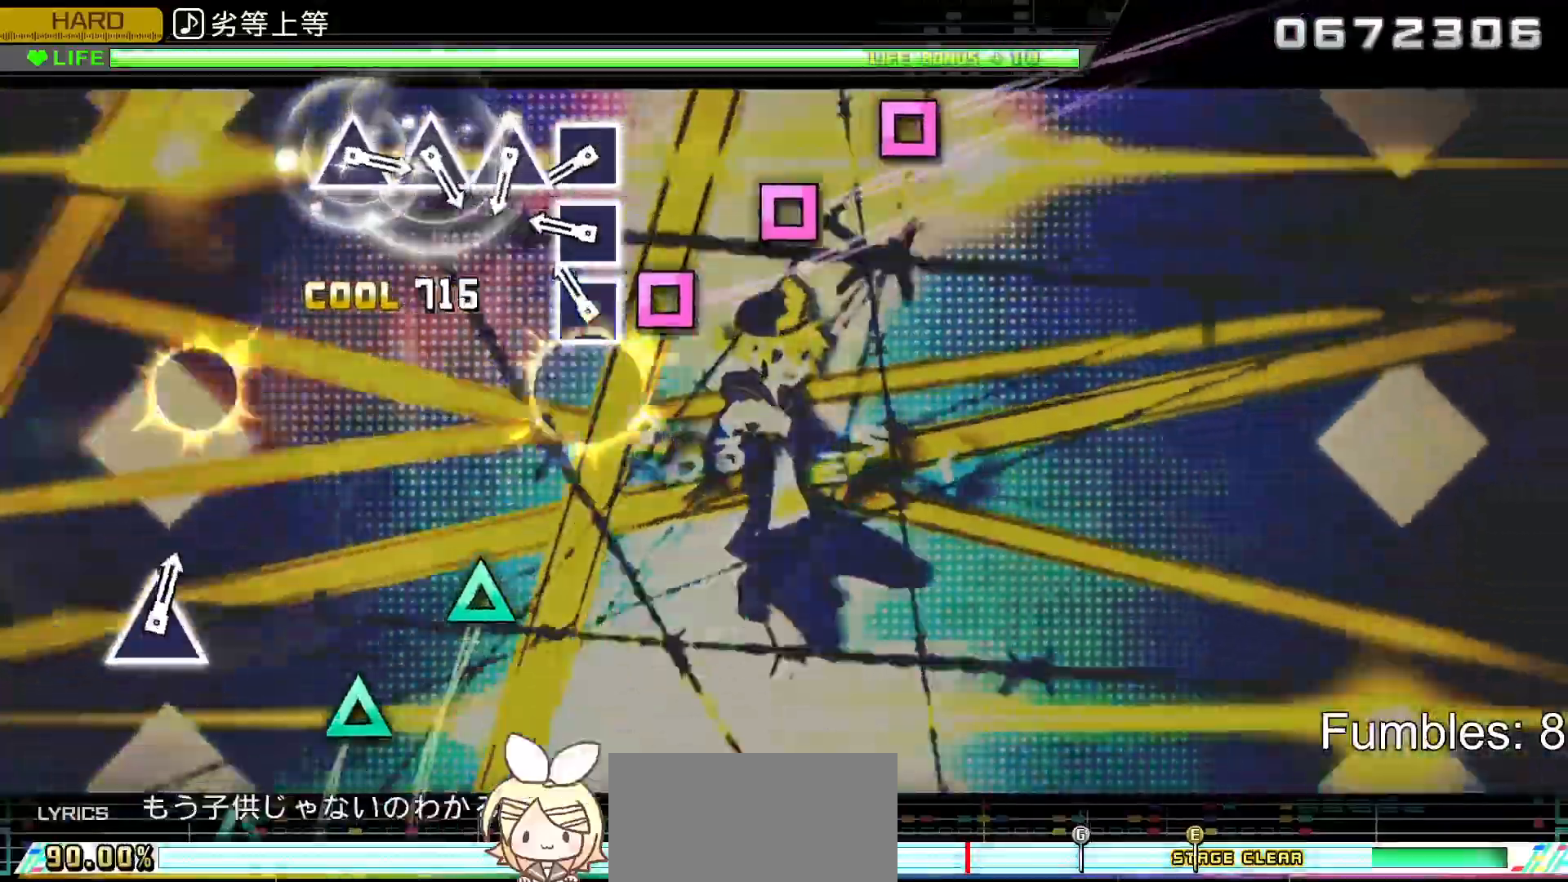
{"dt_ms": 500, "buttons": ["L2"], "left_stick": "center", "right_stick": "center", "events": [[50, "SQUARE", "up"], [67, "DPAD_UP", "up"], [133, "SQUARE", "down"], [233, "SQUARE", "up"], [333, "SQUARE", "down"], [433, "SQUARE", "up"]]}
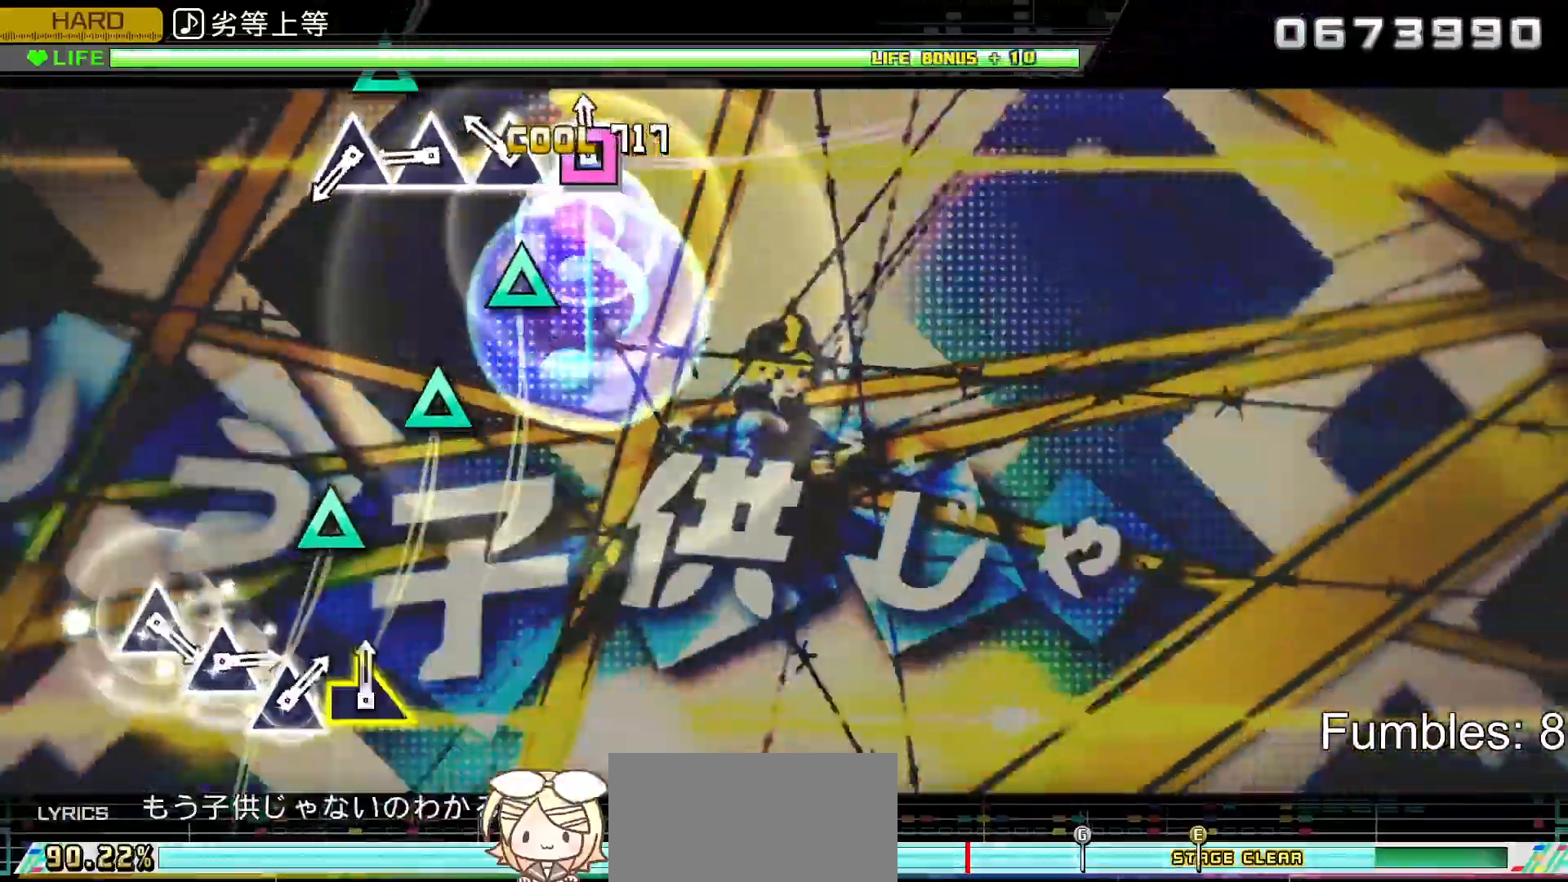
{"dt_ms": 500, "buttons": ["L2"], "left_stick": "center", "right_stick": "center", "events": [[17, "SQUARE", "down"], [100, "SQUARE", "up"], [200, "TRIANGLE", "down"], [283, "TRIANGLE", "up"], [383, "TRIANGLE", "down"], [483, "TRIANGLE", "up"]]}
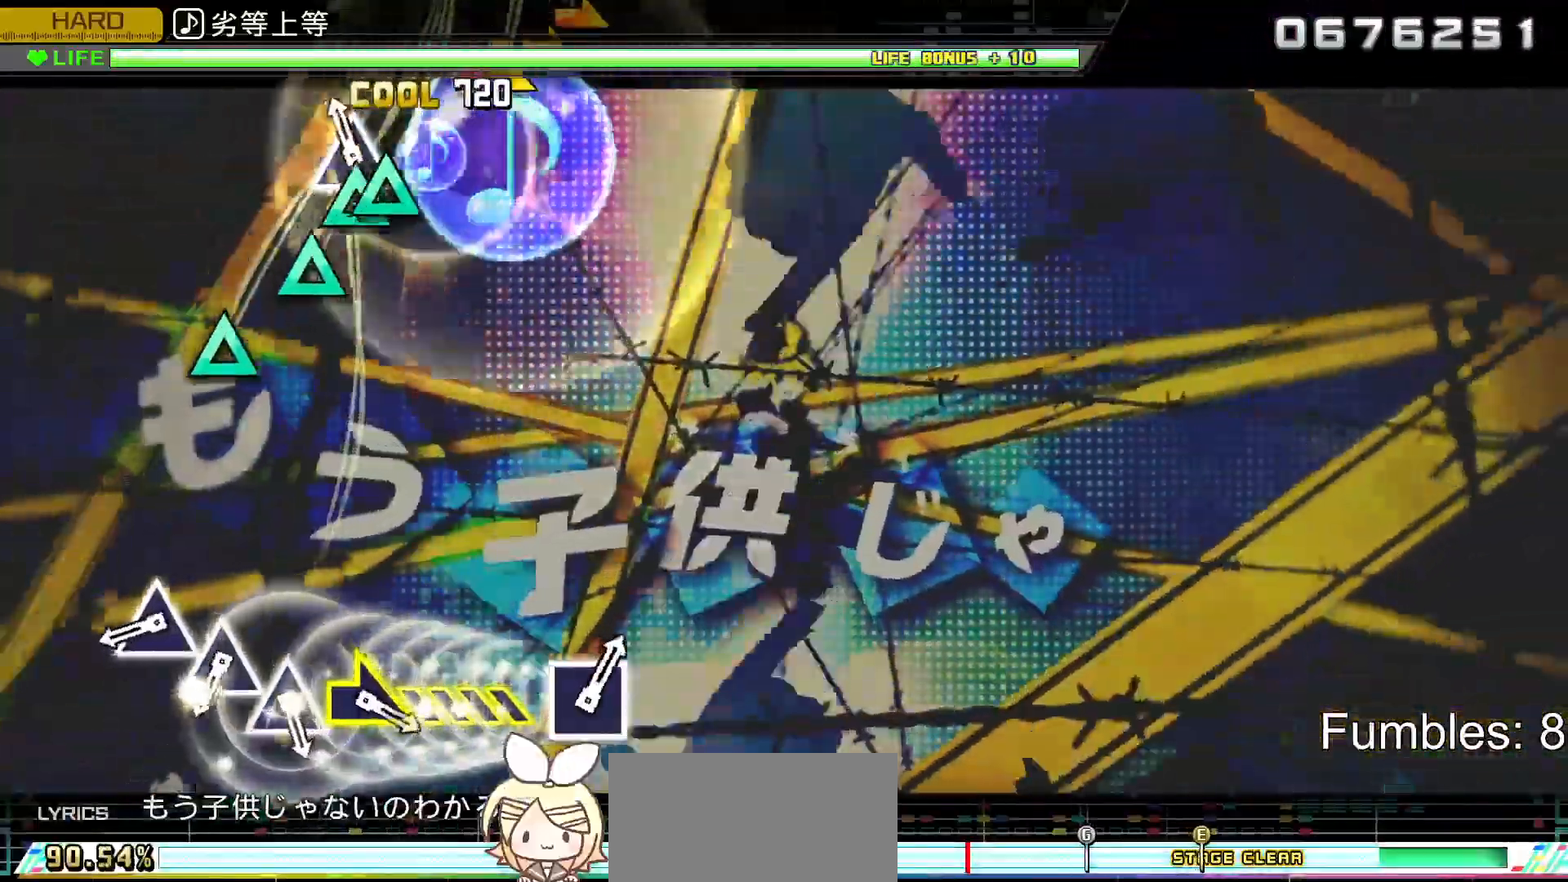
{"dt_ms": 500, "buttons": ["TRIANGLE", "L2"], "left_stick": "center", "right_stick": "center", "events": [[67, "TRIANGLE", "down"], [250, "TRIANGLE", "up"], [450, "TRIANGLE", "down"]]}
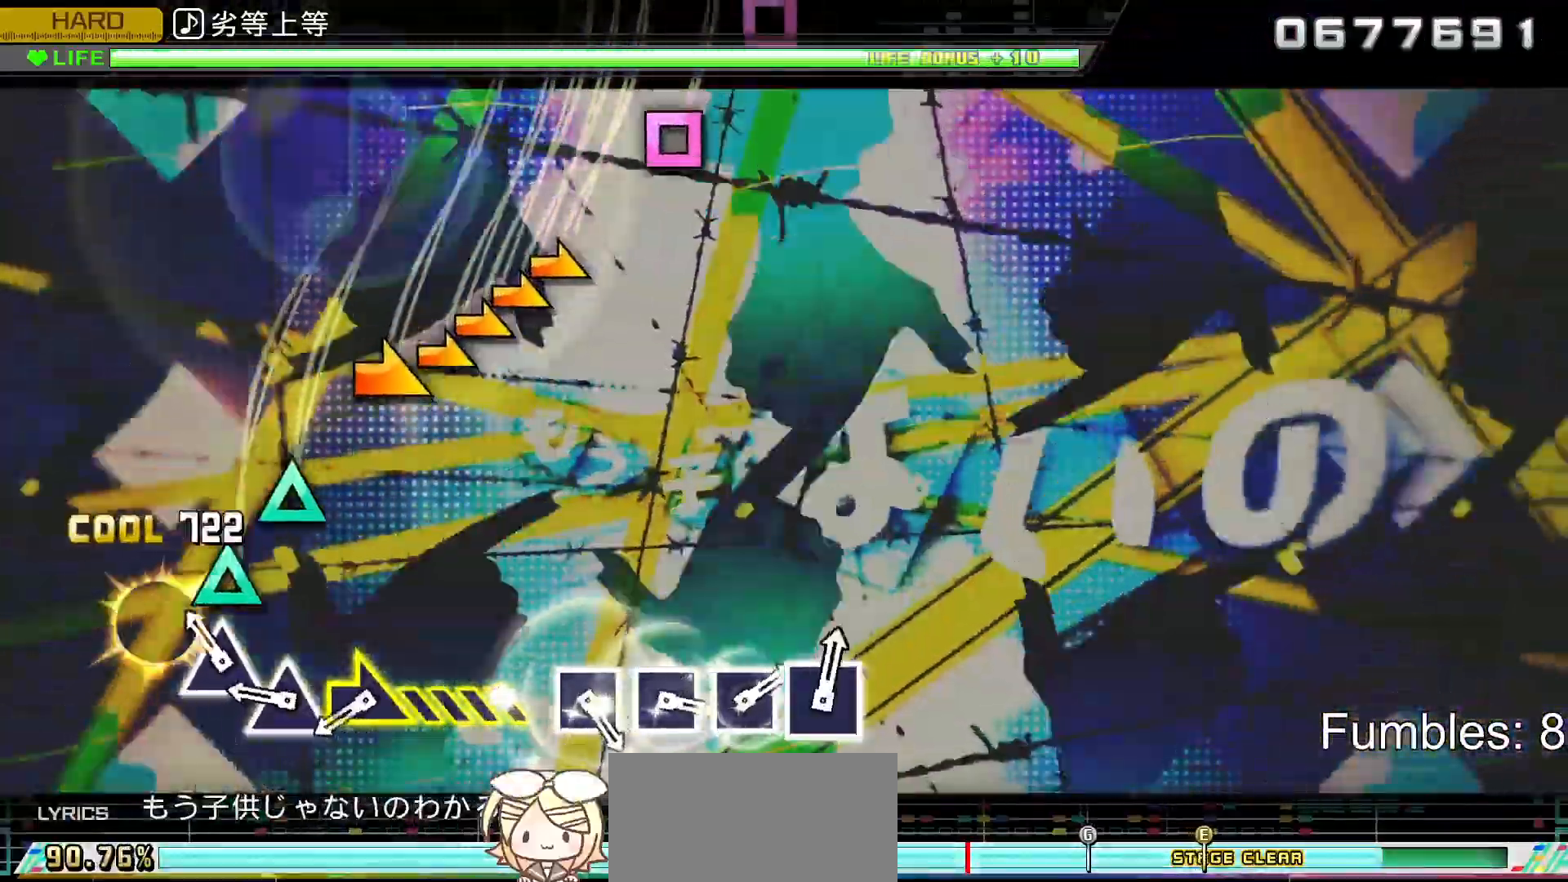
{"dt_ms": 500, "buttons": ["L2"], "left_stick": "center", "right_stick": "center", "events": [[50, "TRIANGLE", "up"], [133, "TRIANGLE", "down"], [233, "TRIANGLE", "up"], [317, "TRIANGLE", "down"], [450, "TRIANGLE", "up"]]}
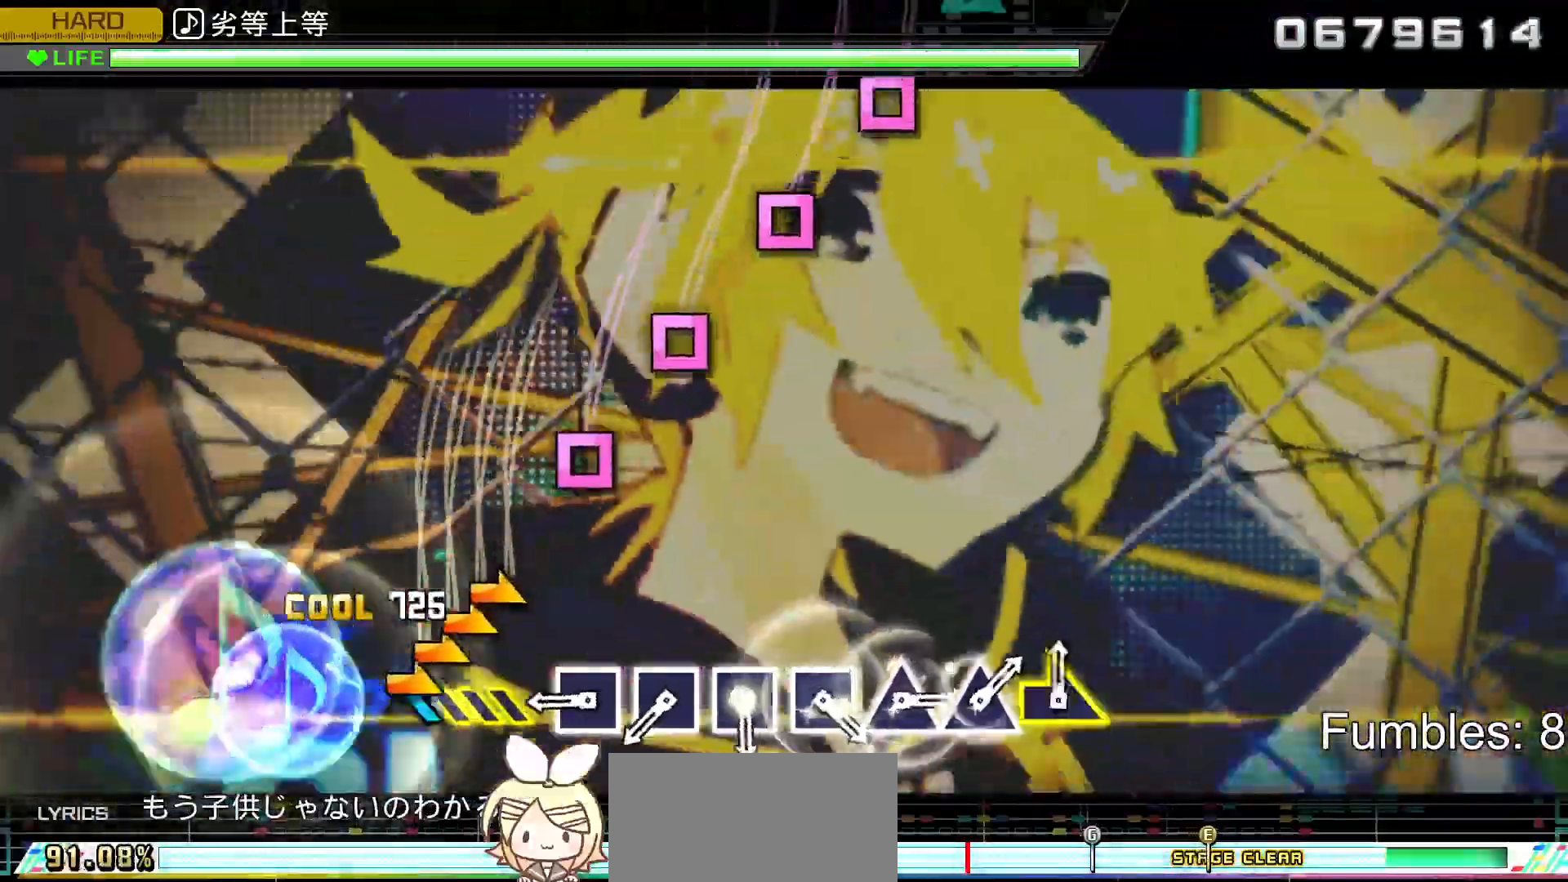
{"dt_ms": 500, "buttons": ["L2"], "left_stick": "center", "right_stick": "center", "events": [[17, "left_stick", "right"], [250, "left_stick", "center"], [383, "SQUARE", "down"], [467, "SQUARE", "up"]]}
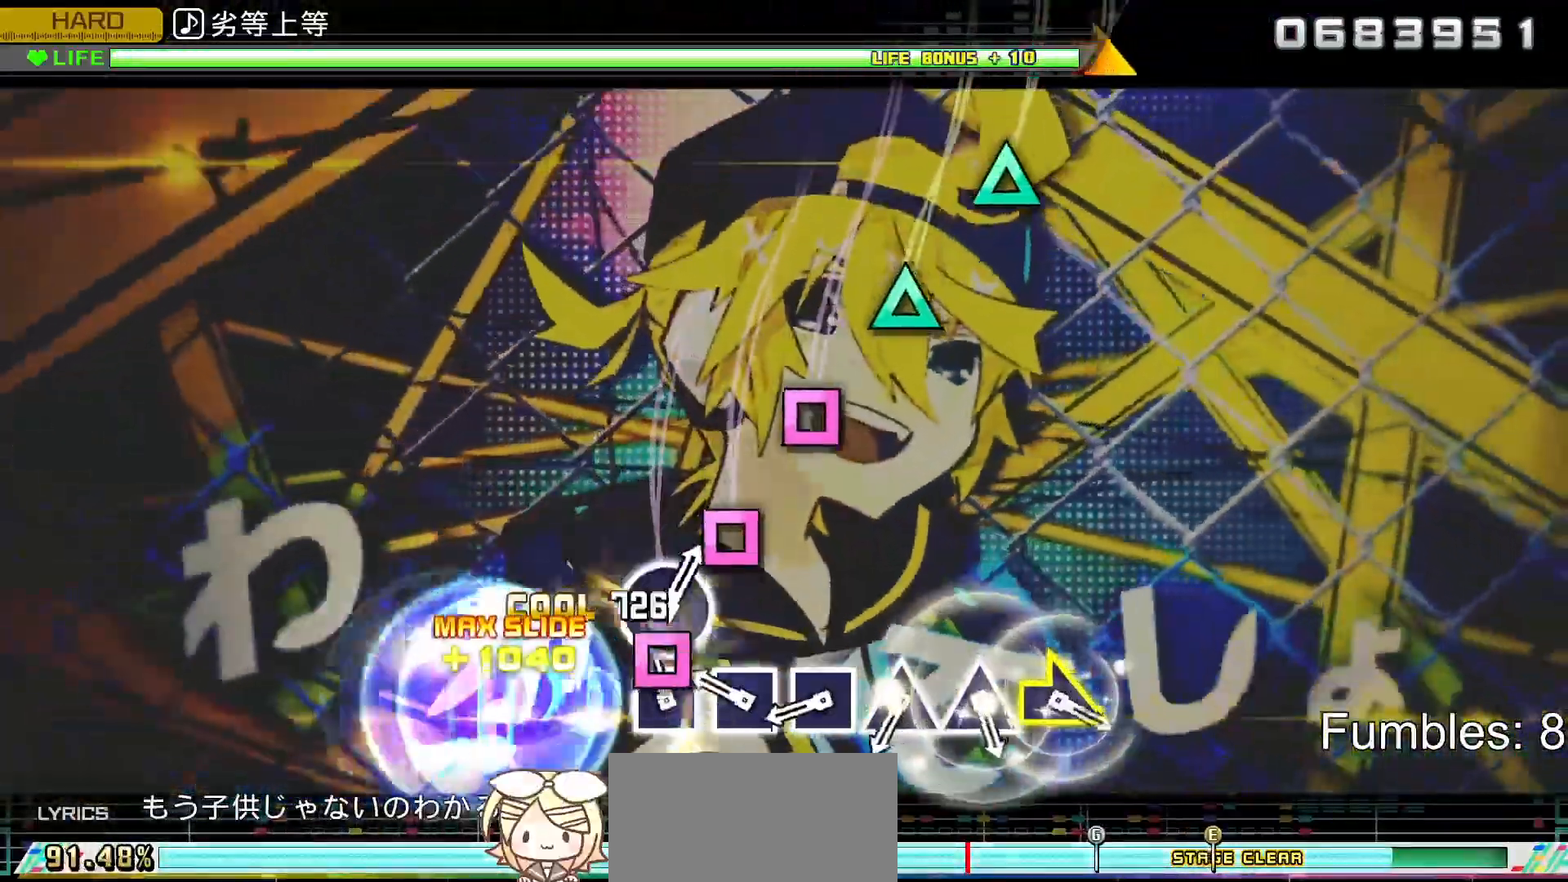
{"dt_ms": 500, "buttons": ["SQUARE", "L2"], "left_stick": "center", "right_stick": "center", "events": [[67, "SQUARE", "down"], [167, "SQUARE", "up"], [250, "SQUARE", "down"], [367, "SQUARE", "up"], [450, "SQUARE", "down"]]}
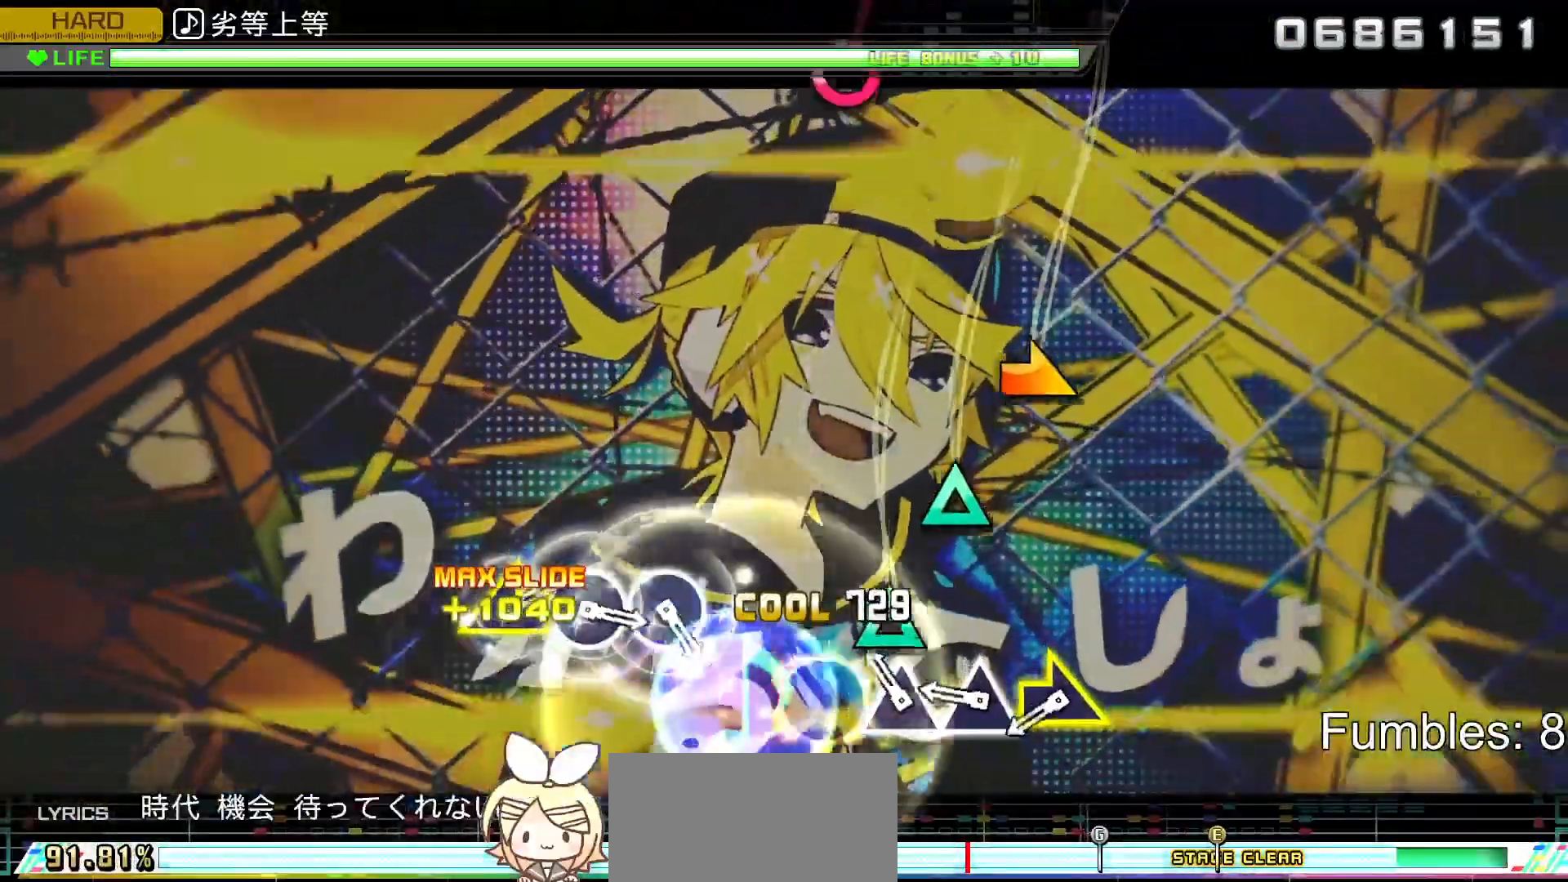
{"dt_ms": 500, "buttons": ["L2"], "left_stick": "right", "right_stick": "center", "events": [[50, "SQUARE", "up"], [150, "TRIANGLE", "down"], [233, "TRIANGLE", "up"], [333, "TRIANGLE", "down"], [467, "TRIANGLE", "up"], [500, "left_stick", "right"]]}
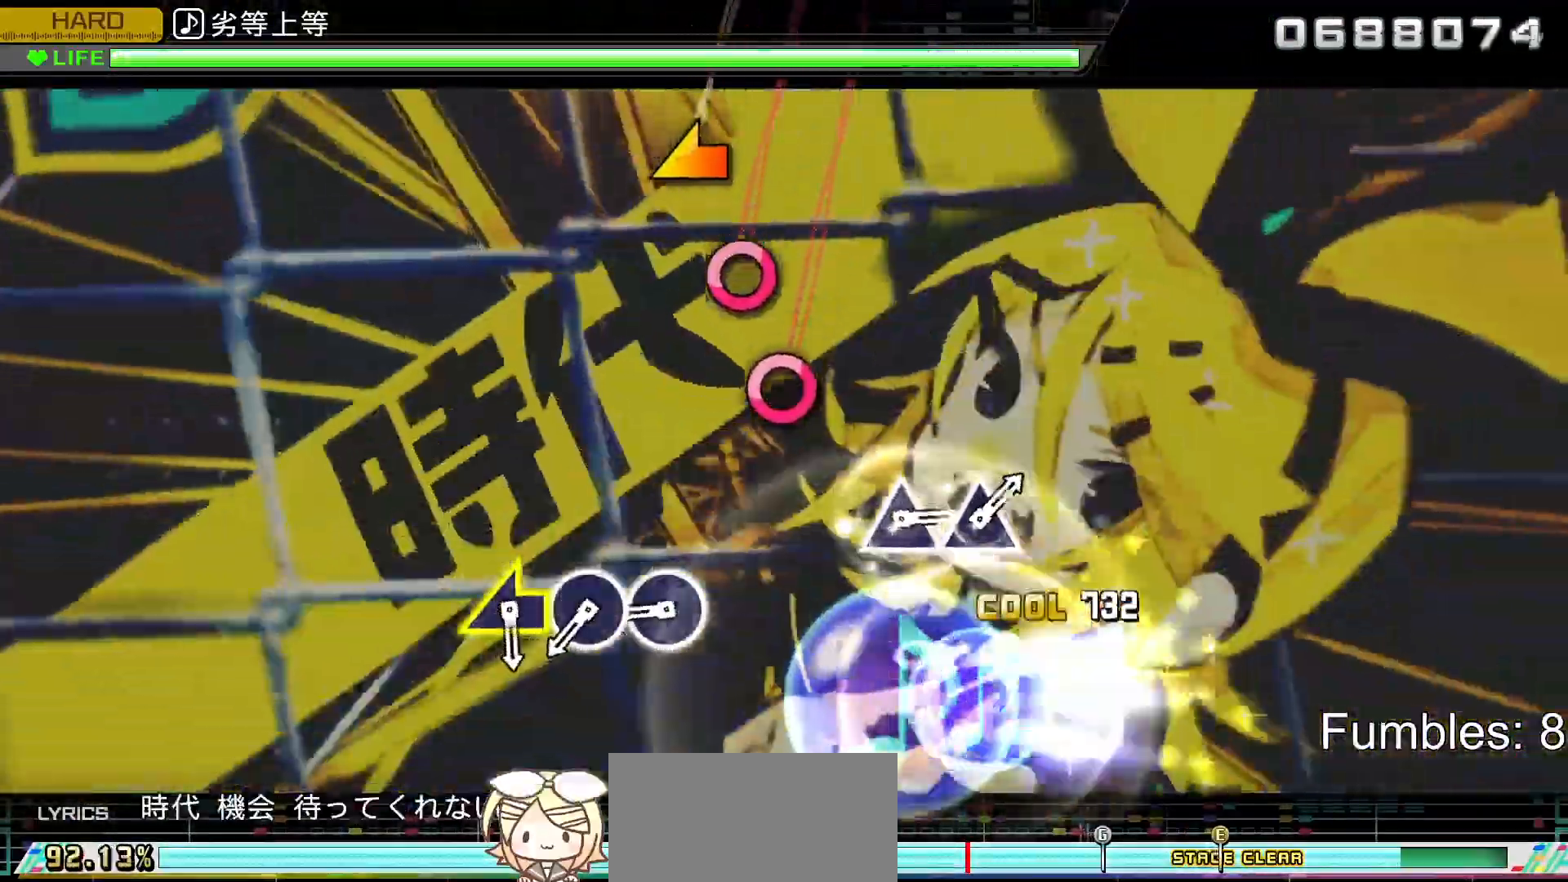
{"dt_ms": 1000, "buttons": [], "left_stick": "center", "right_stick": "center"}
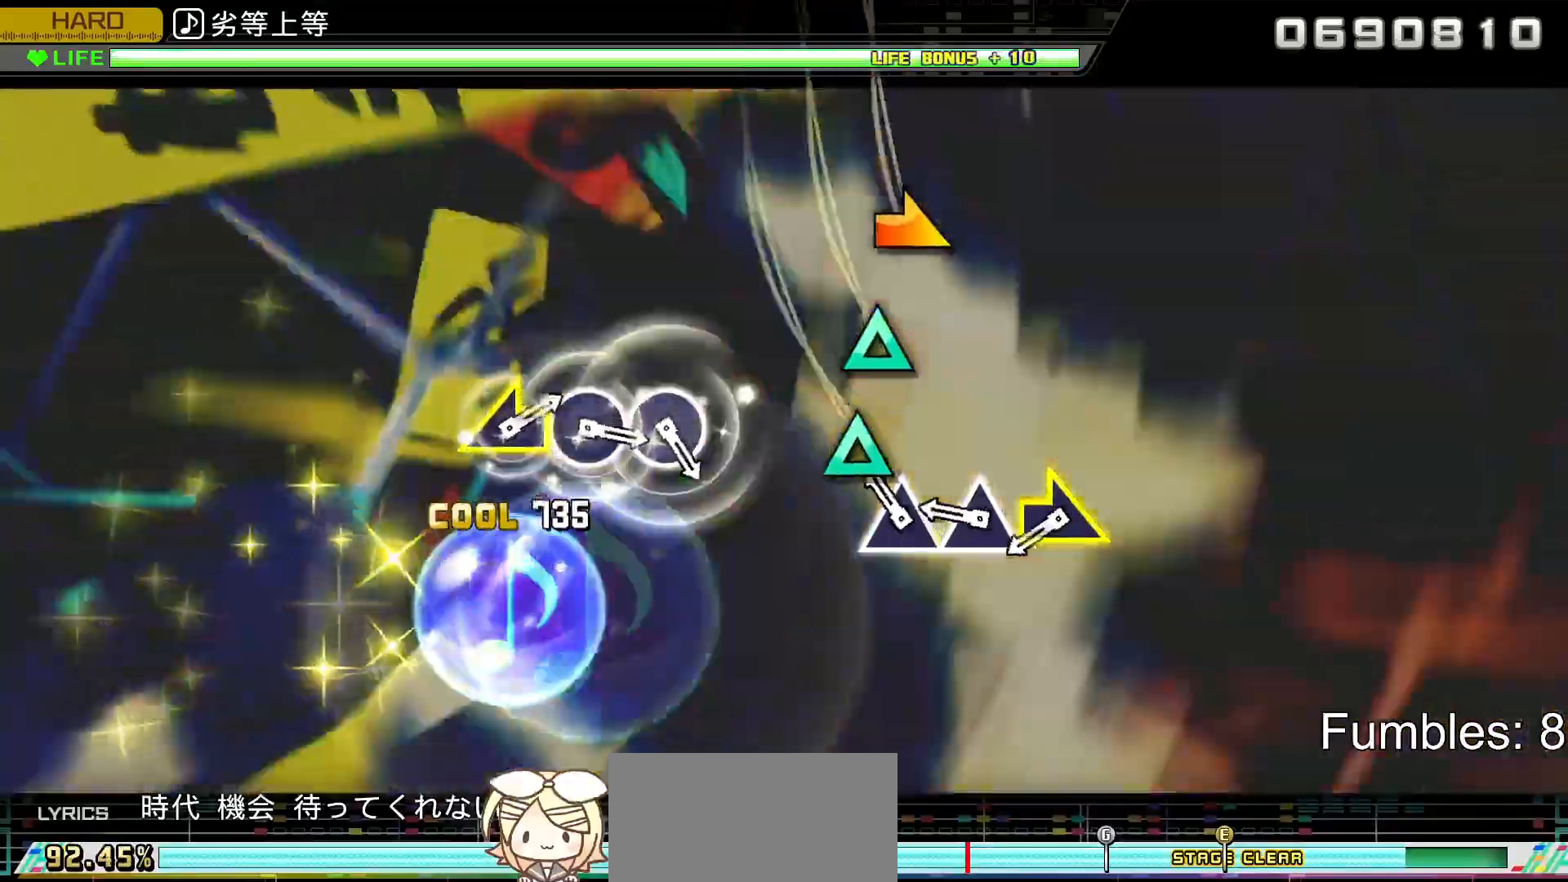
{"dt_ms": 500, "buttons": [], "left_stick": "right", "right_stick": "center", "events": [[150, "TRIANGLE", "down"], [250, "TRIANGLE", "up"], [317, "TRIANGLE", "down"], [483, "TRIANGLE", "up"], [500, "left_stick", "right"]]}
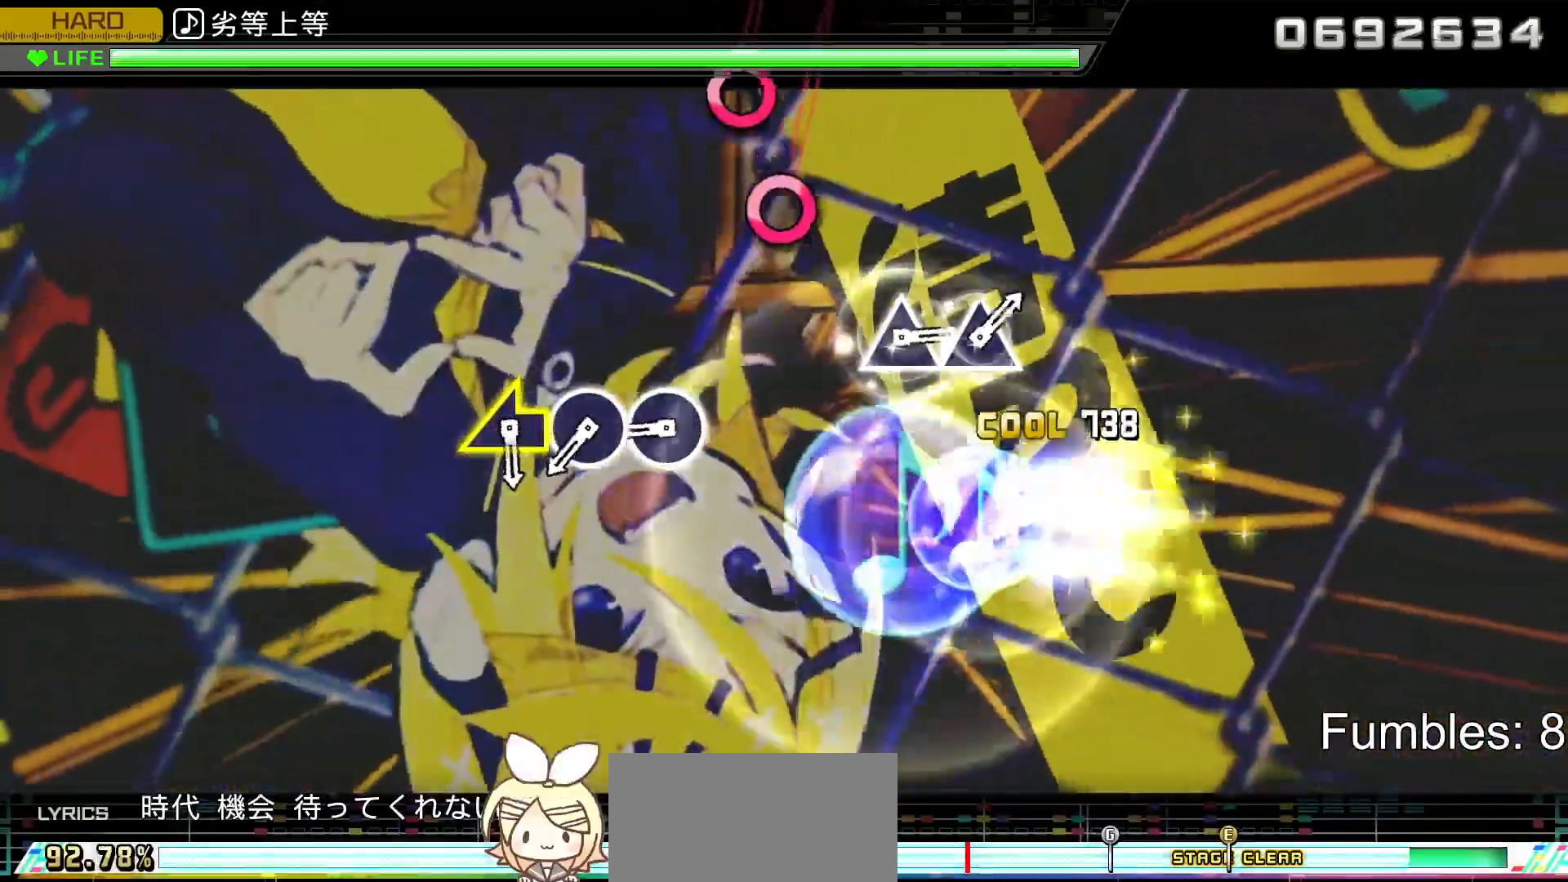
{"dt_ms": 500, "buttons": [], "left_stick": "center", "right_stick": "center", "events": [[183, "left_stick", "center"], [383, "CIRCLE", "down"], [500, "CIRCLE", "up"]]}
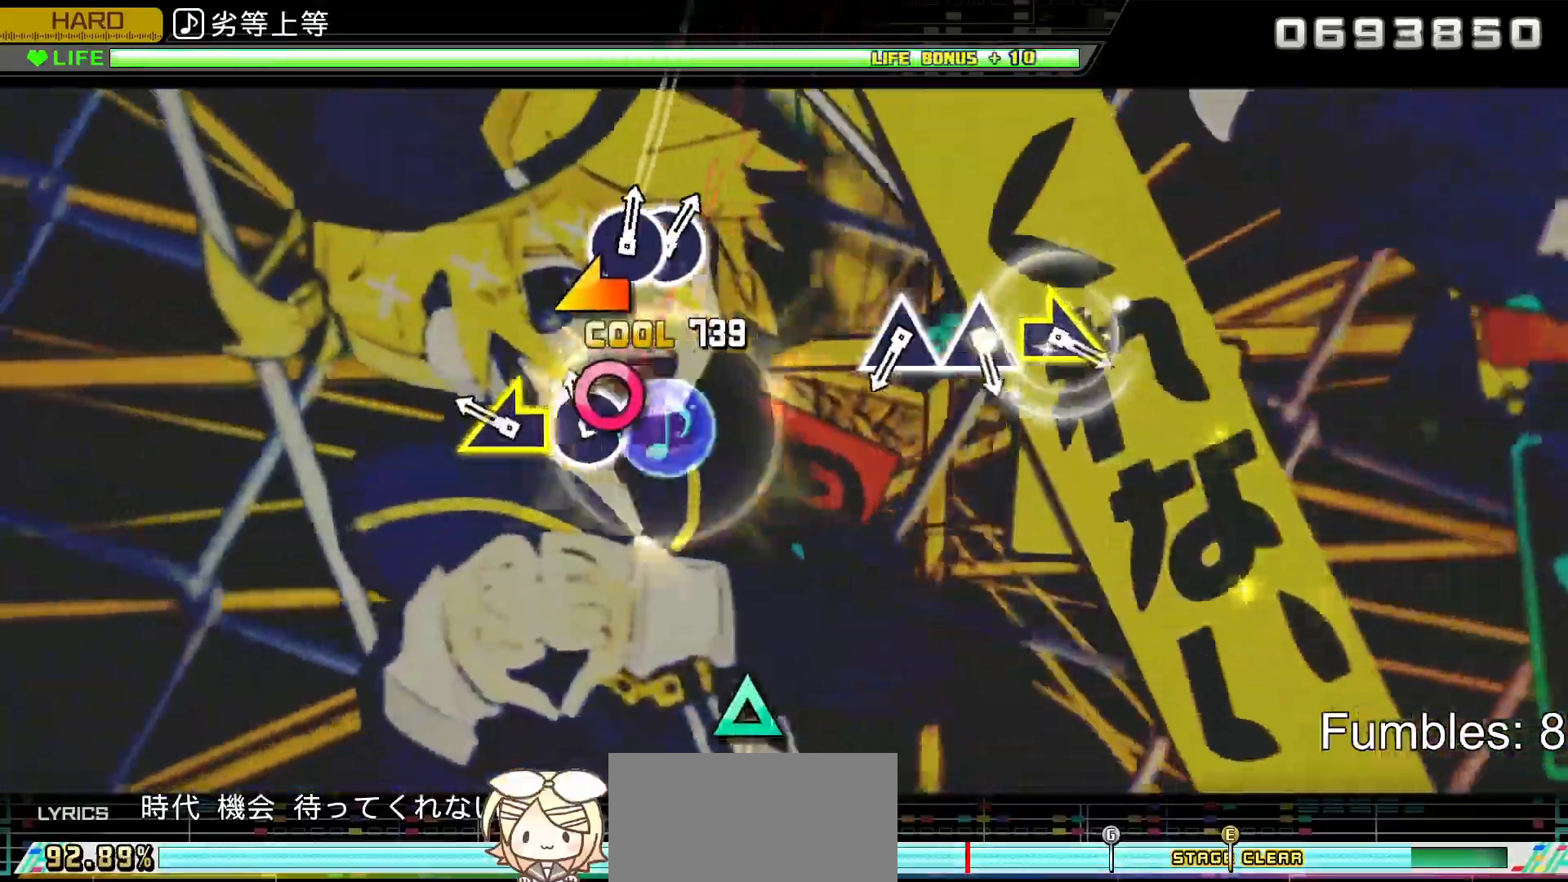
{"dt_ms": 500, "buttons": [], "left_stick": "center", "right_stick": "center", "events": [[83, "CIRCLE", "down"], [250, "CIRCLE", "up"], [267, "left_stick", "left"], [417, "left_stick", "center"]]}
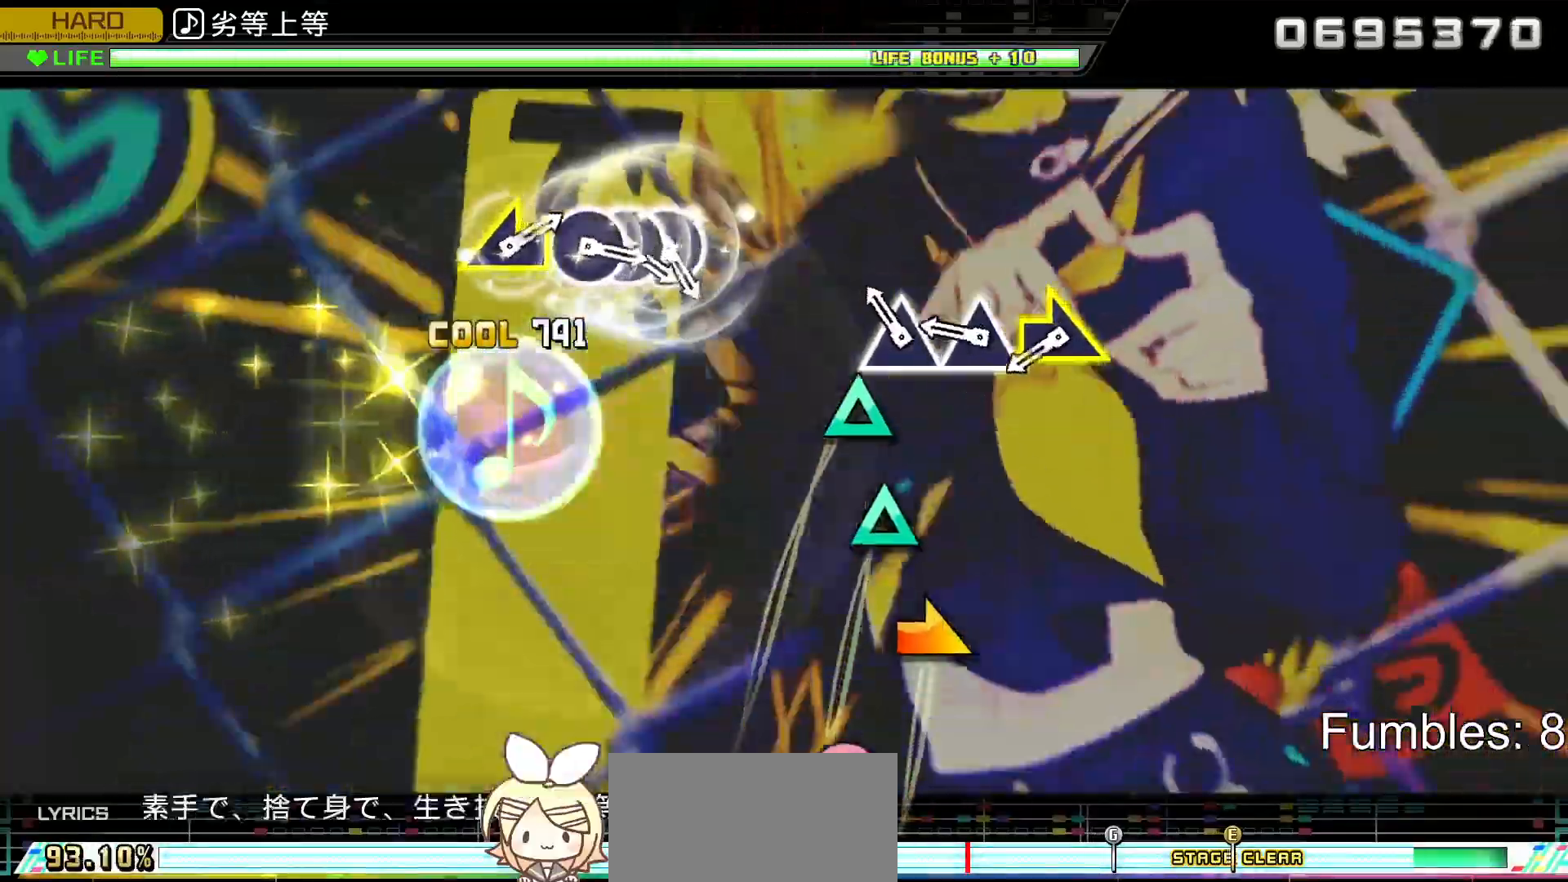
{"dt_ms": 500, "buttons": [], "left_stick": "right", "right_stick": "center", "events": [[133, "TRIANGLE", "down"], [250, "TRIANGLE", "up"], [333, "TRIANGLE", "down"], [483, "TRIANGLE", "up"], [500, "left_stick", "right"]]}
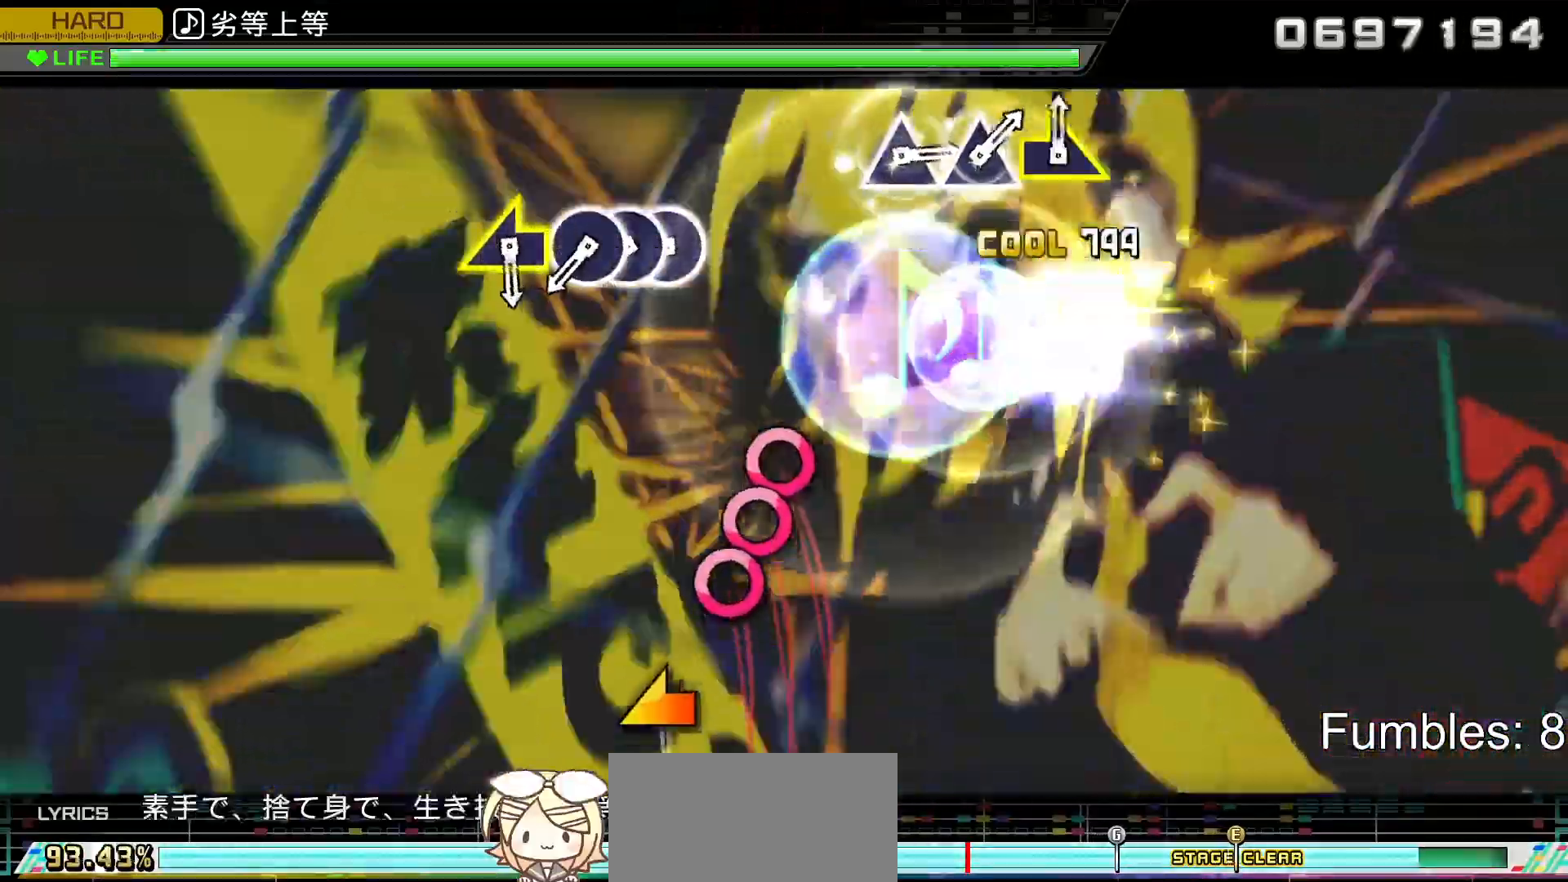
{"dt_ms": 500, "buttons": ["DPAD_RIGHT"], "left_stick": "center", "right_stick": "center", "events": [[200, "left_stick", "center"], [383, "CIRCLE", "down"], [467, "DPAD_RIGHT", "down"], [500, "CIRCLE", "up"]]}